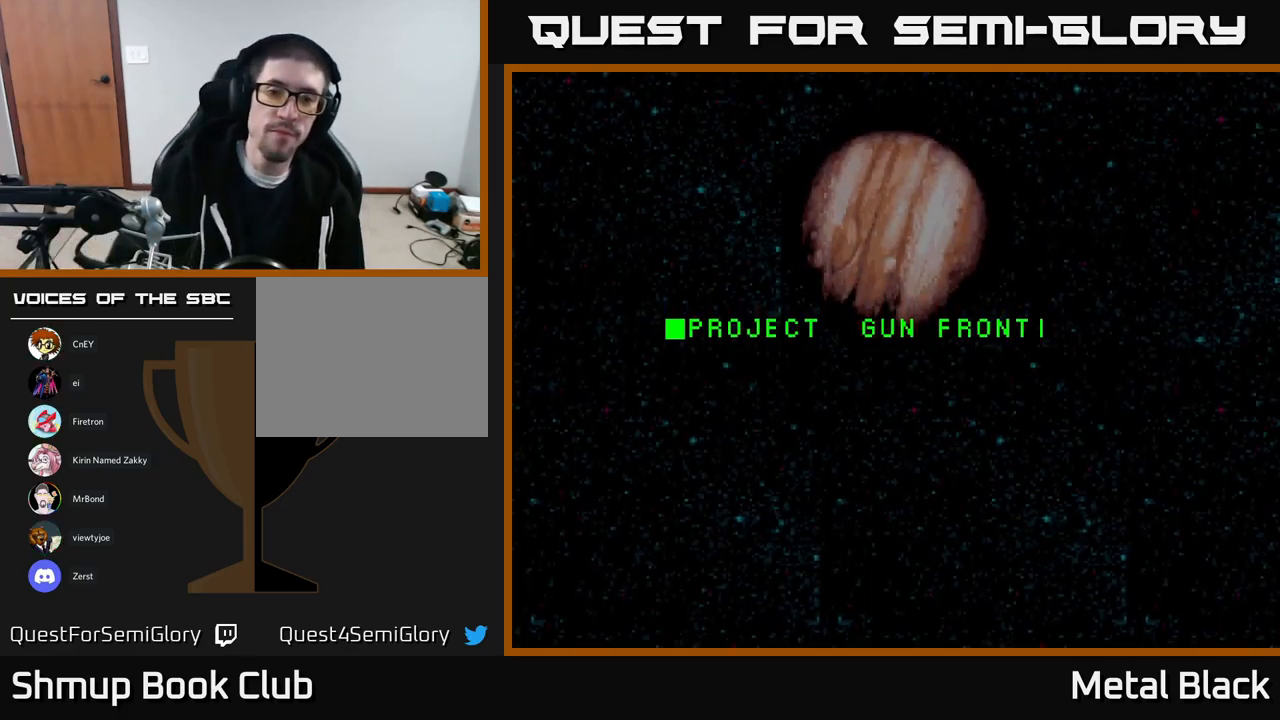
Gameplay with a controller (Xbox layout); each line is a JSON object with the inputs held at the frame after it. "events" lists button and stick changes between this image and that frame as [ms after this image, input, new state], when the widget could be followed in between. Not read: left_stick right_stick.
{"buttons": [], "events": [[317, "SELECT", "down"], [400, "SELECT", "up"]]}
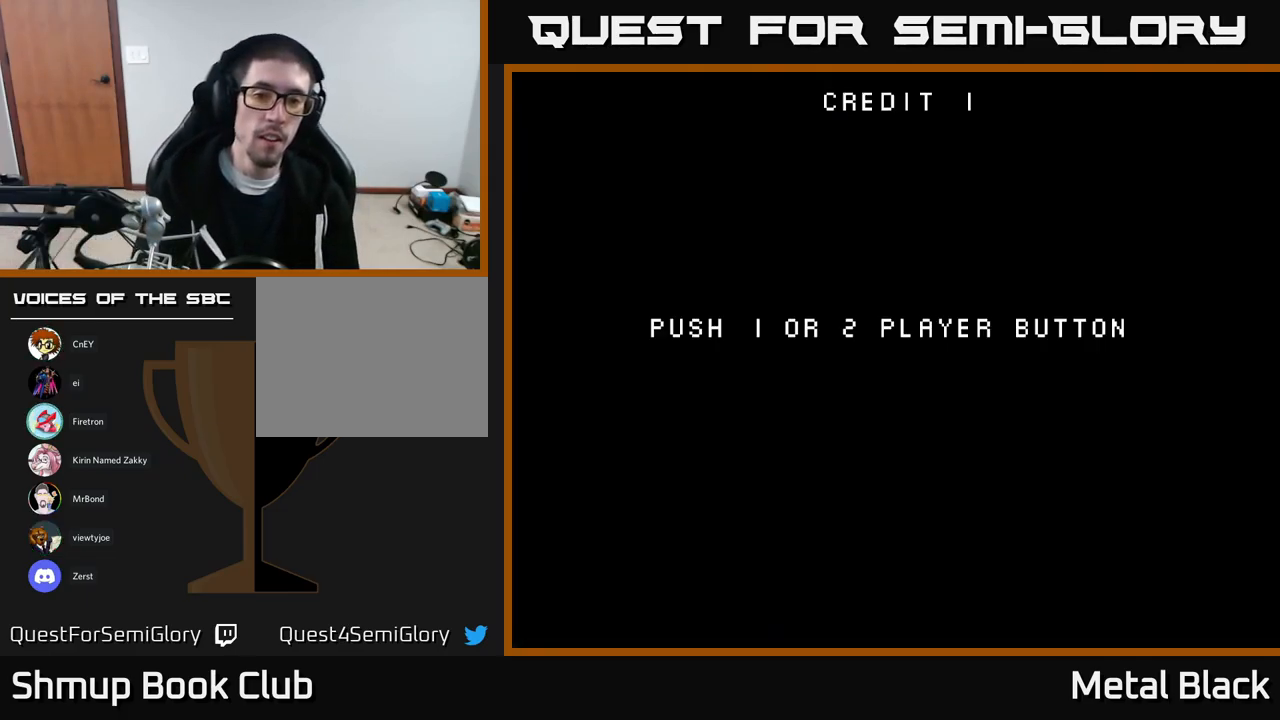
{"buttons": [], "events": [[350, "START", "down"], [500, "START", "up"]]}
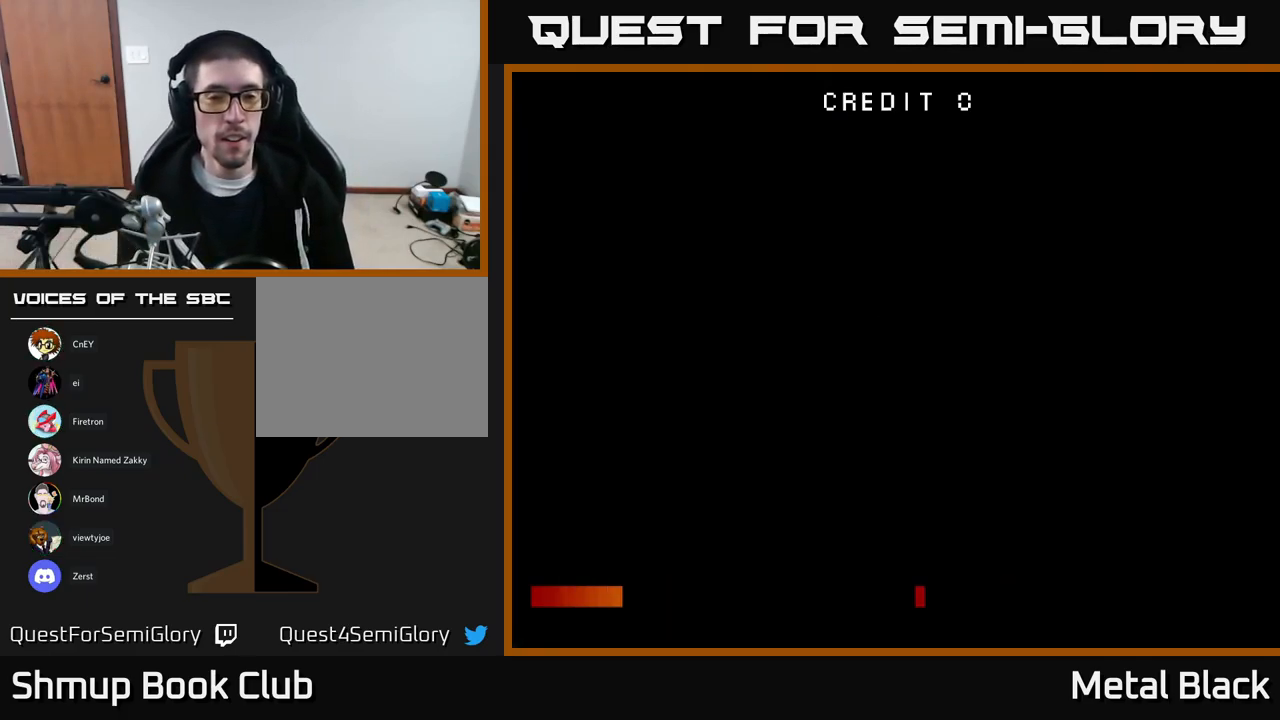
{"buttons": [], "events": []}
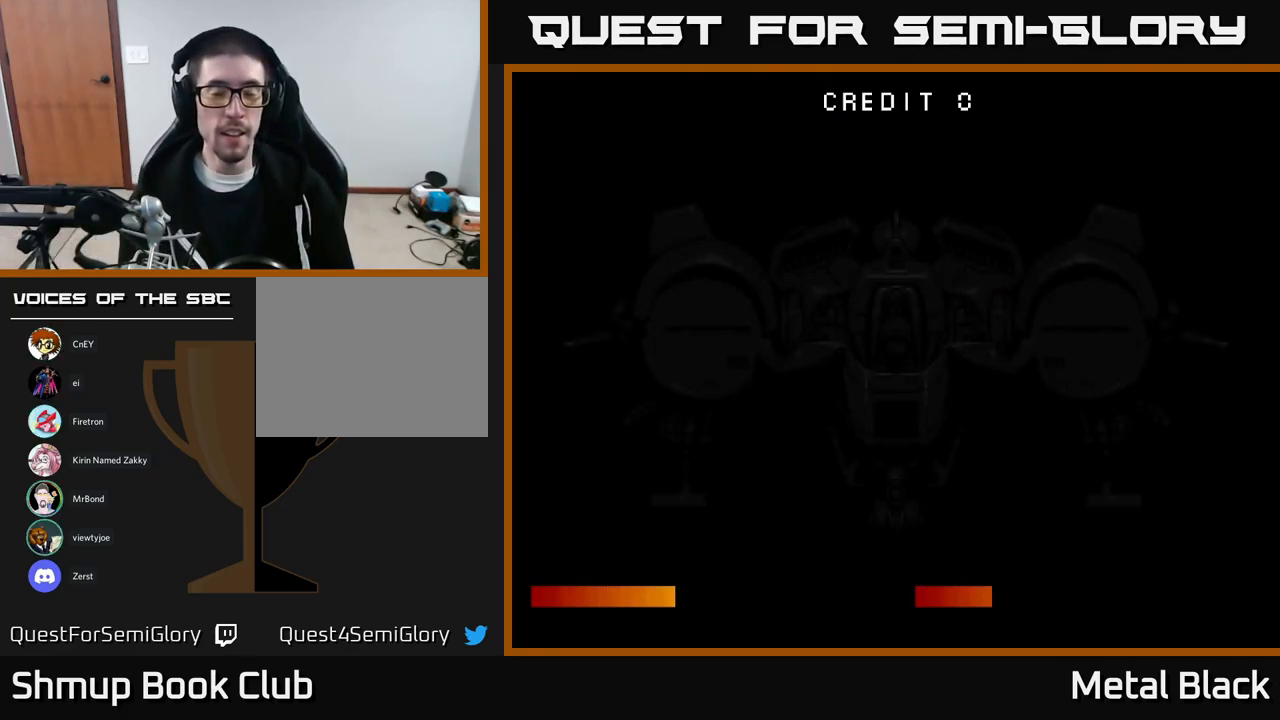
{"buttons": [], "events": [[300, "START", "down"], [450, "START", "up"]]}
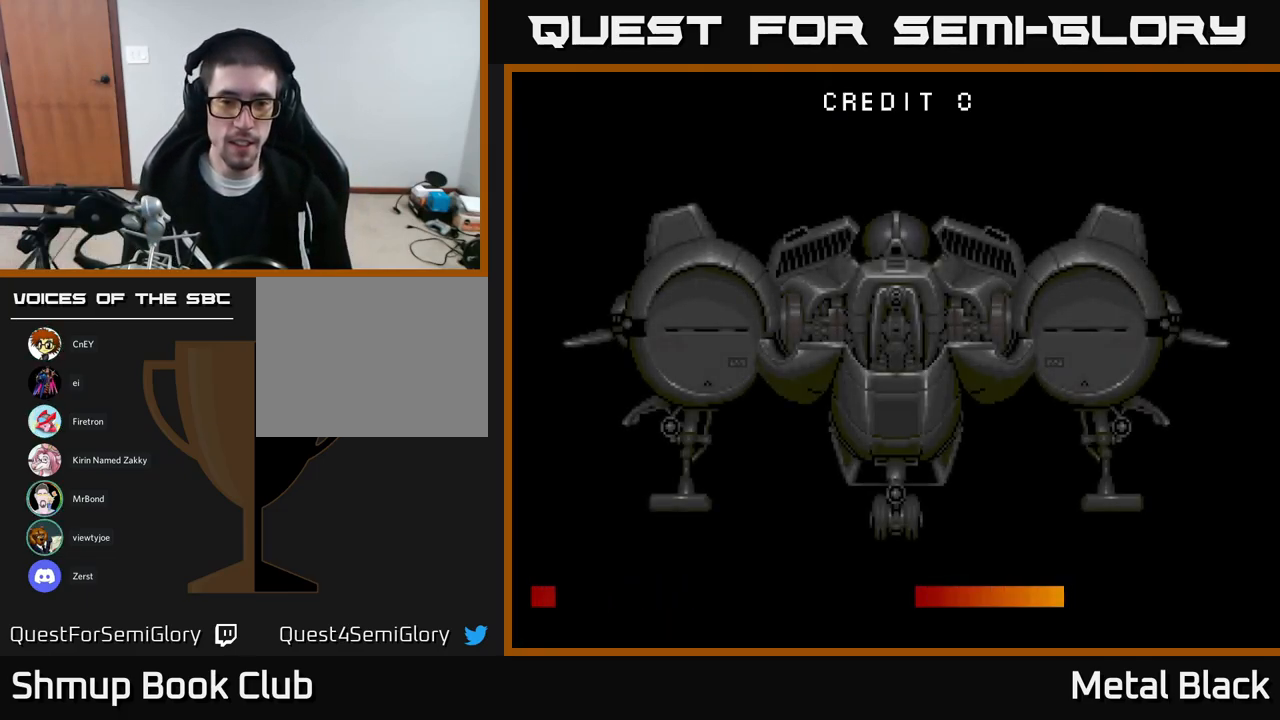
{"buttons": ["A"], "events": [[117, "A", "down"], [183, "A", "up"], [300, "A", "down"], [384, "A", "up"], [467, "A", "down"]]}
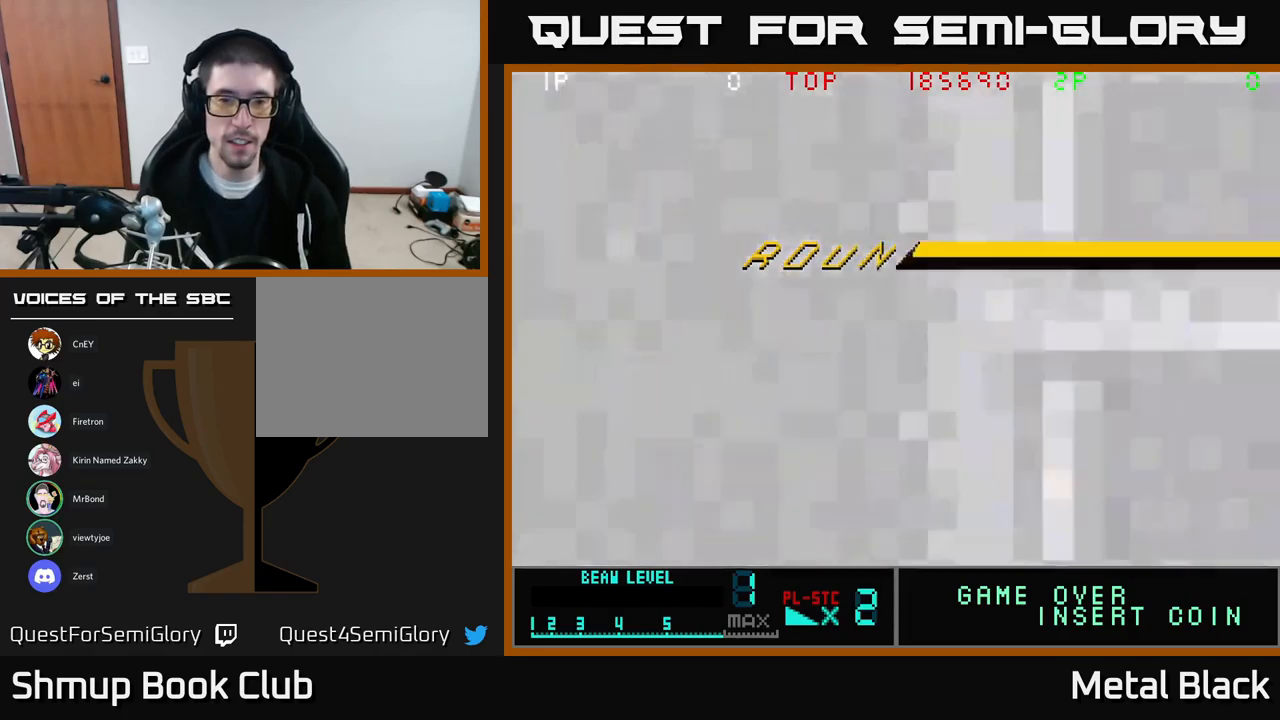
{"buttons": ["DPAD_UP"], "events": [[84, "A", "up"], [167, "A", "down"], [317, "A", "up"], [500, "DPAD_UP", "down"]]}
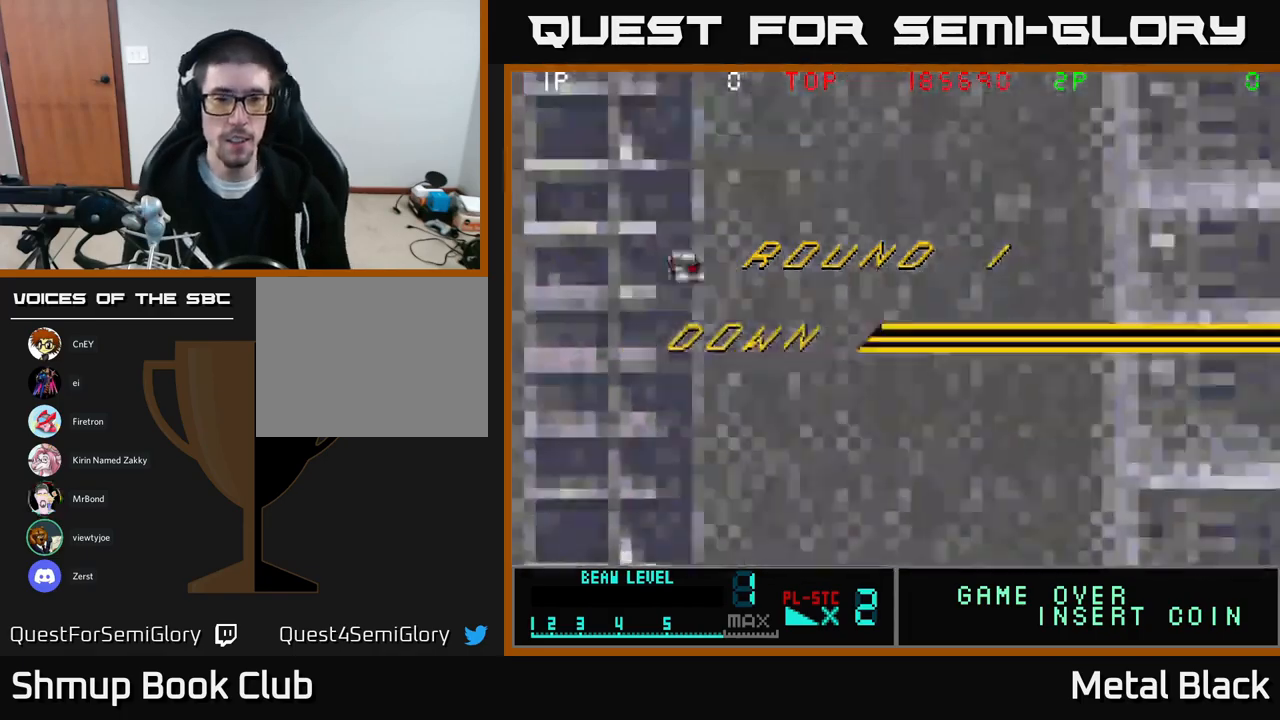
{"buttons": ["A", "DPAD_RIGHT"], "events": [[200, "A", "down"], [334, "DPAD_UP", "up"], [417, "A", "up"], [484, "DPAD_RIGHT", "down"], [500, "A", "down"]]}
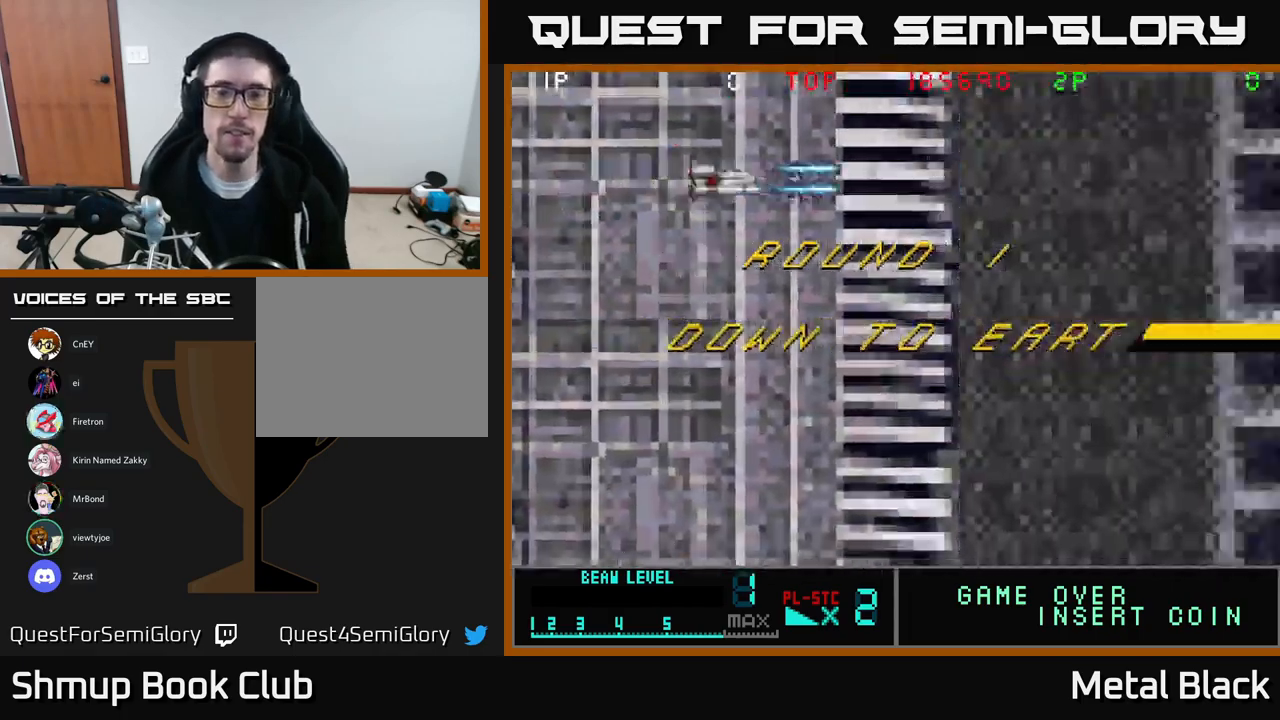
{"buttons": [], "events": [[134, "DPAD_RIGHT", "up"], [167, "A", "up"], [200, "A", "down"], [500, "A", "up"]]}
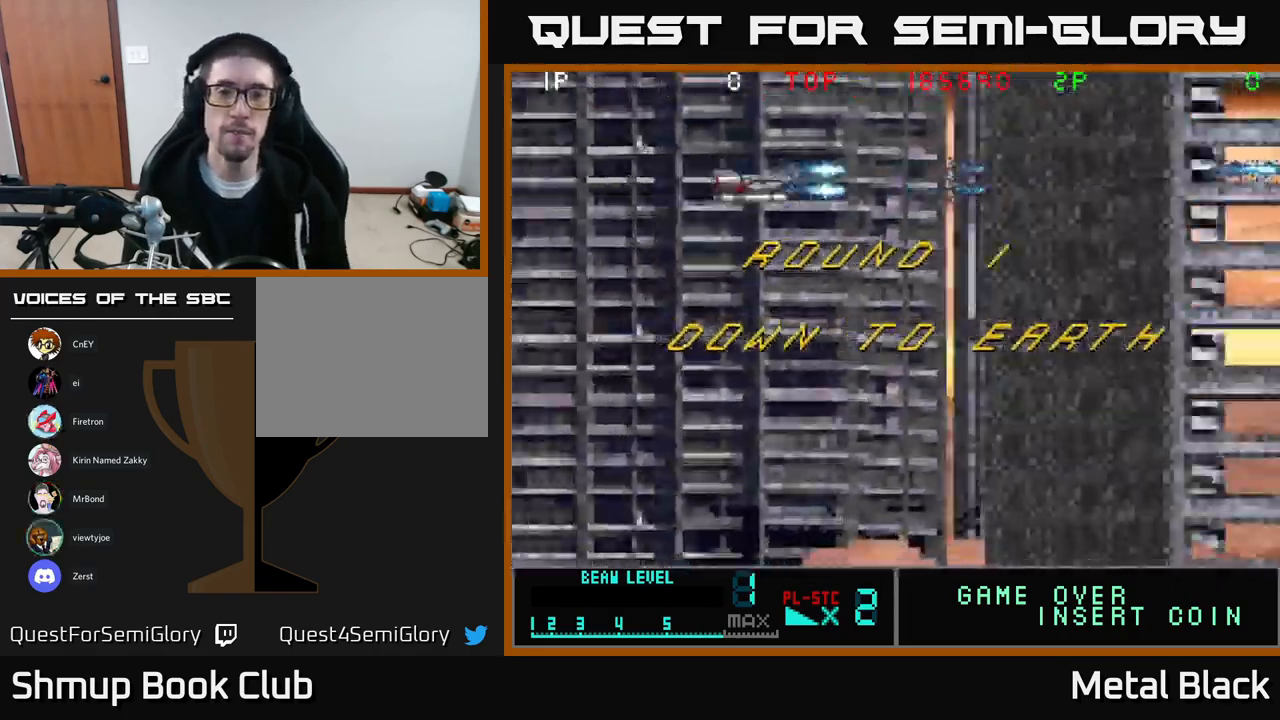
{"buttons": [], "events": [[17, "A", "down"], [217, "A", "up"], [284, "A", "down"], [450, "A", "up"]]}
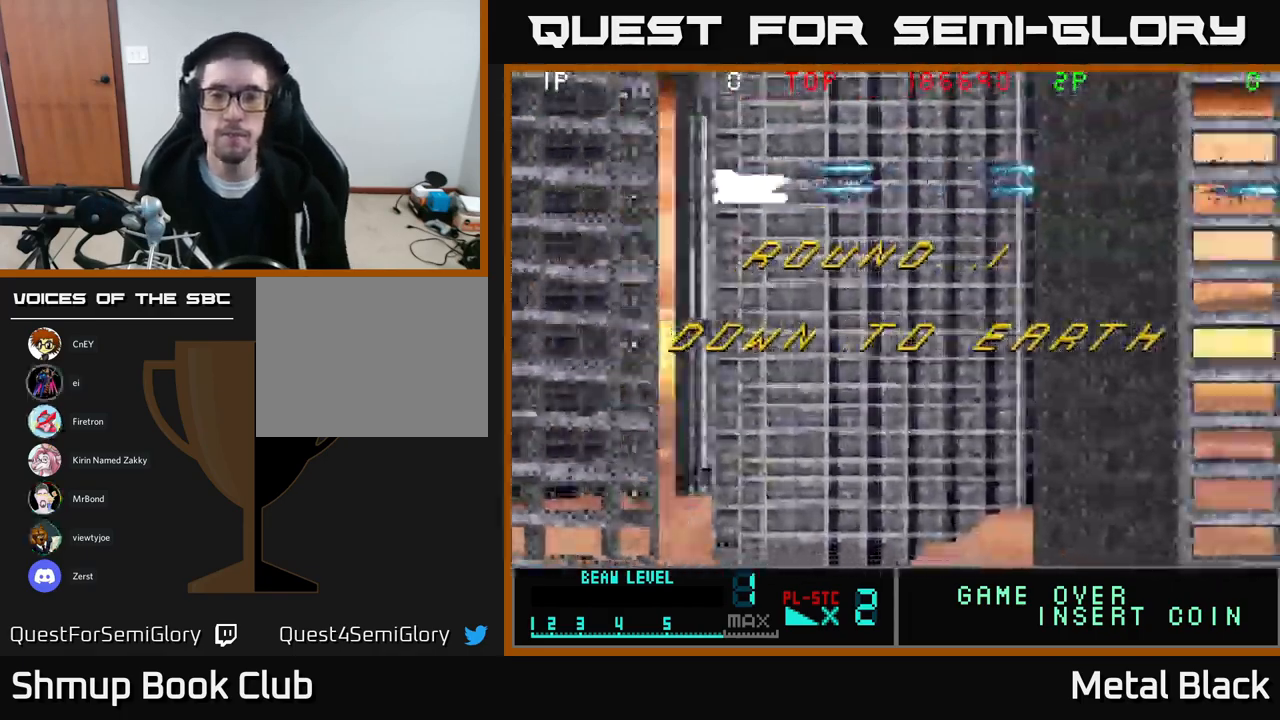
{"buttons": [], "events": [[17, "A", "down"], [217, "A", "up"], [267, "A", "down"], [450, "A", "up"]]}
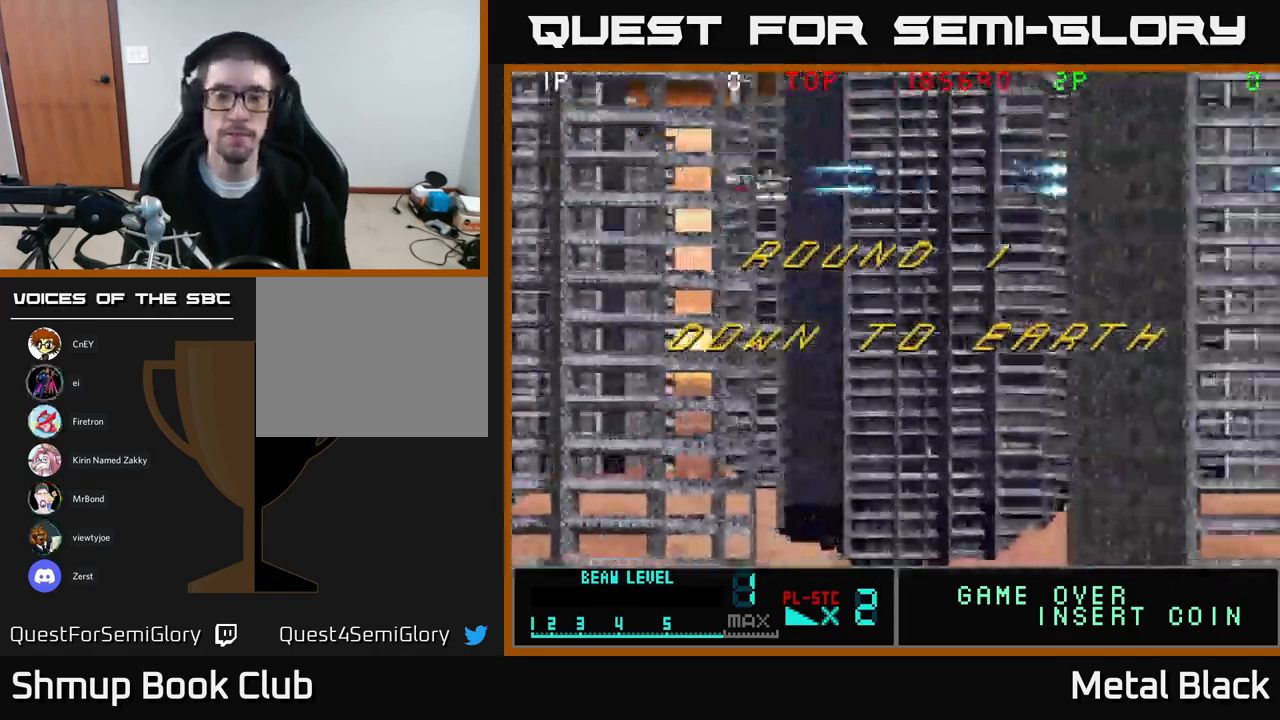
{"buttons": ["R2"], "events": [[17, "A", "down"], [217, "A", "up"], [467, "R2", "down"]]}
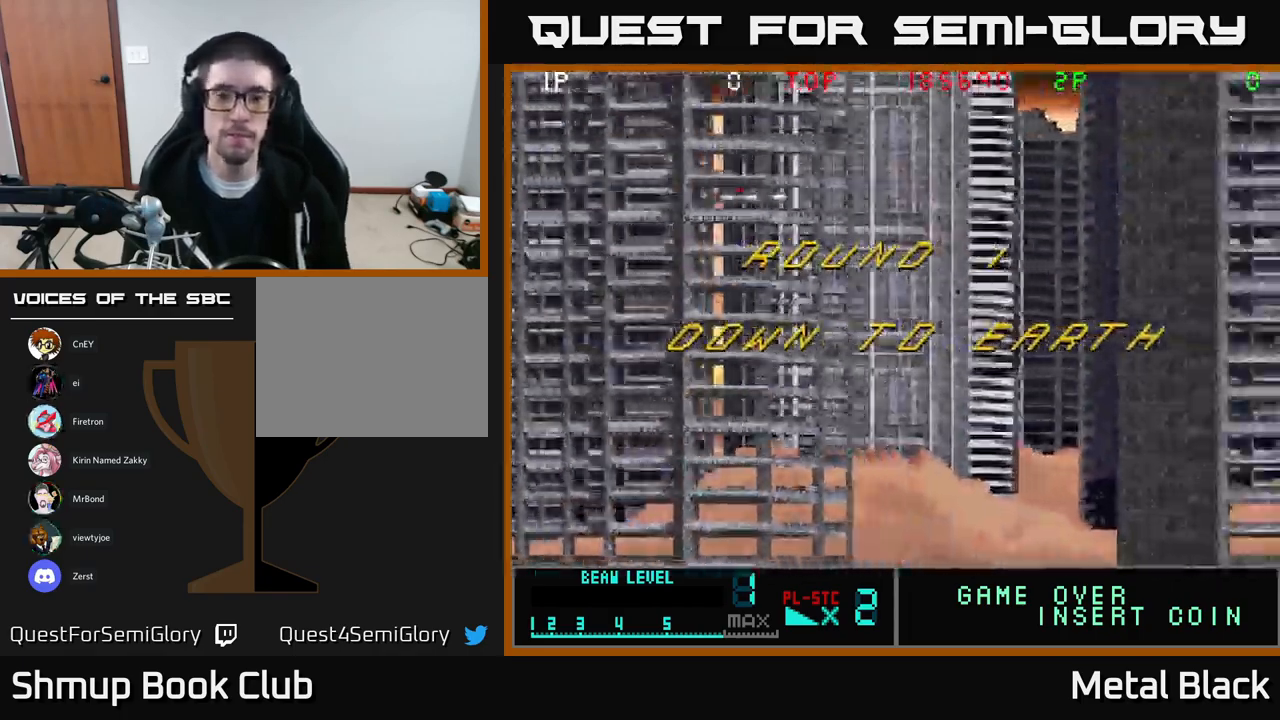
{"buttons": ["A"], "events": [[100, "R2", "up"], [500, "A", "down"]]}
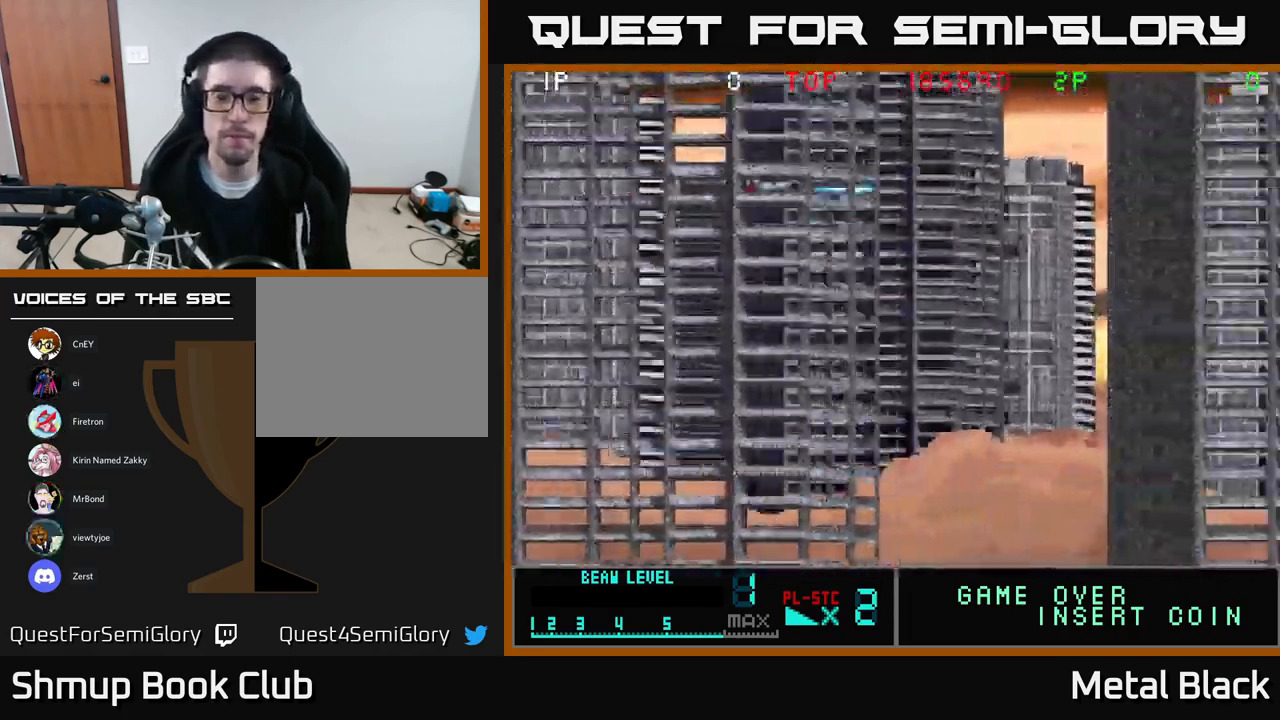
{"buttons": ["A"], "events": [[34, "DPAD_RIGHT", "down"], [184, "A", "up"], [217, "DPAD_RIGHT", "up"], [267, "A", "down"], [434, "A", "up"], [500, "A", "down"]]}
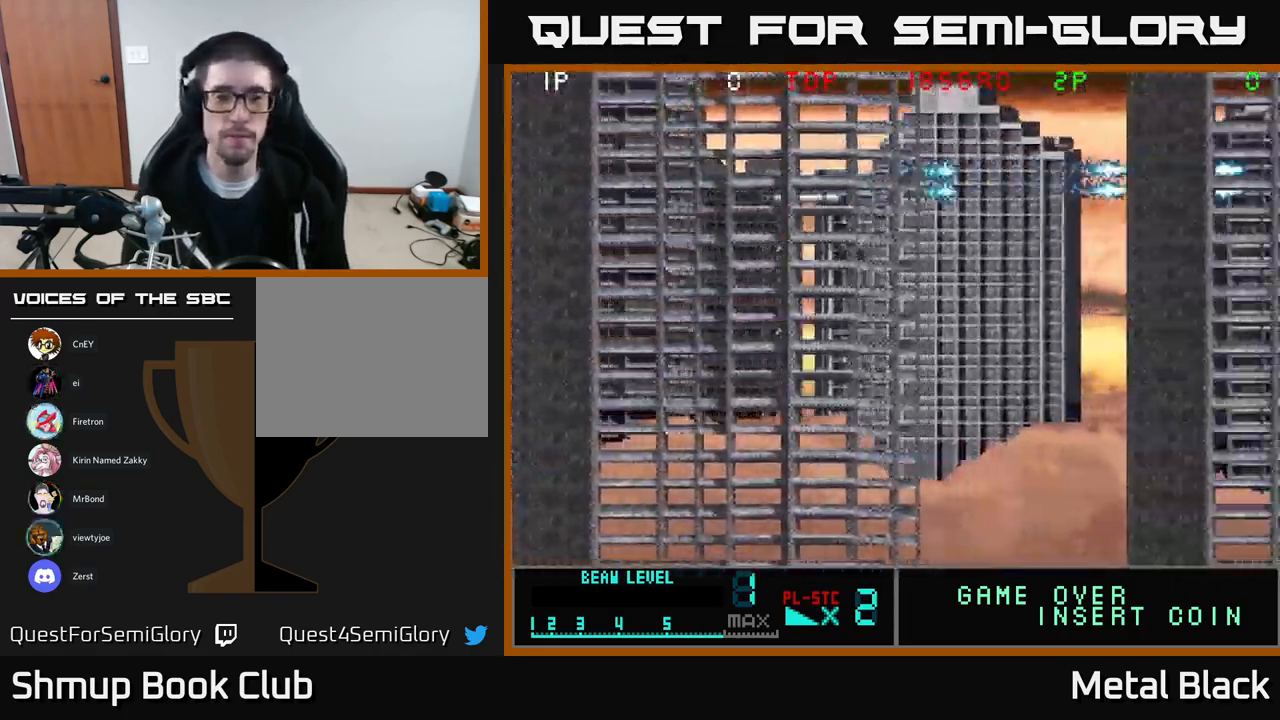
{"buttons": ["A"], "events": [[200, "A", "up"], [284, "A", "down"]]}
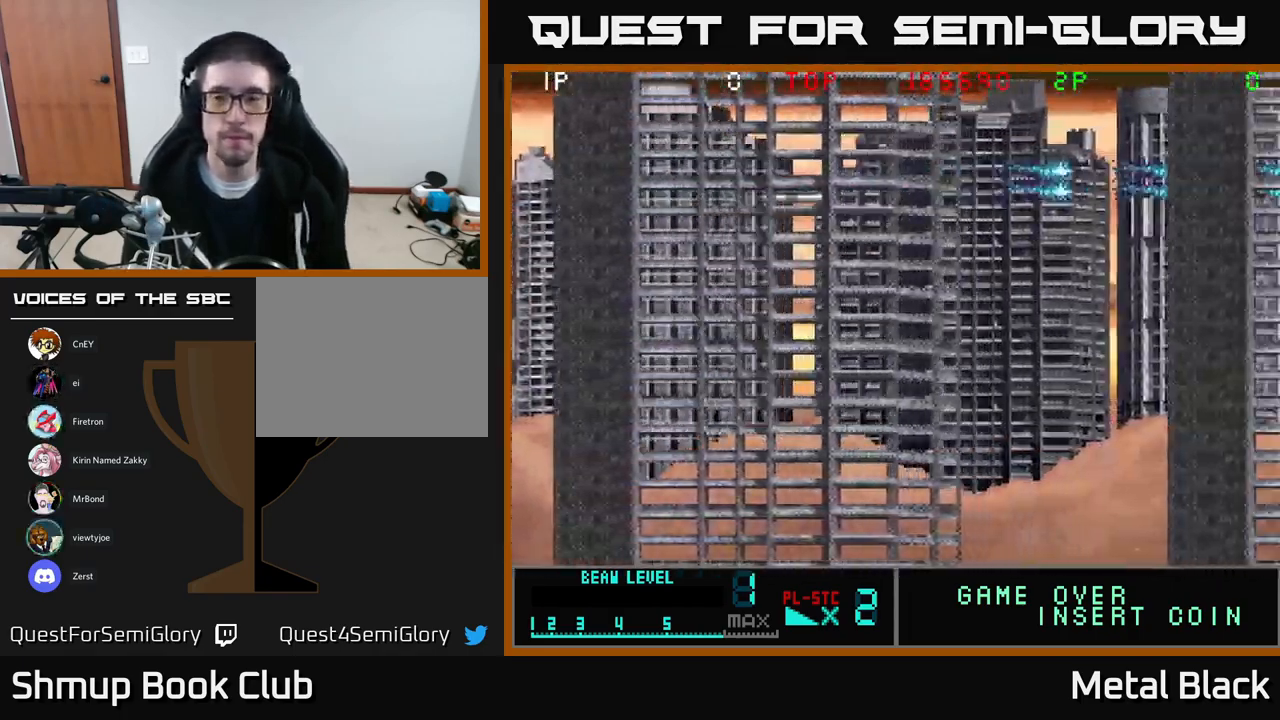
{"buttons": [], "events": [[17, "A", "up"]]}
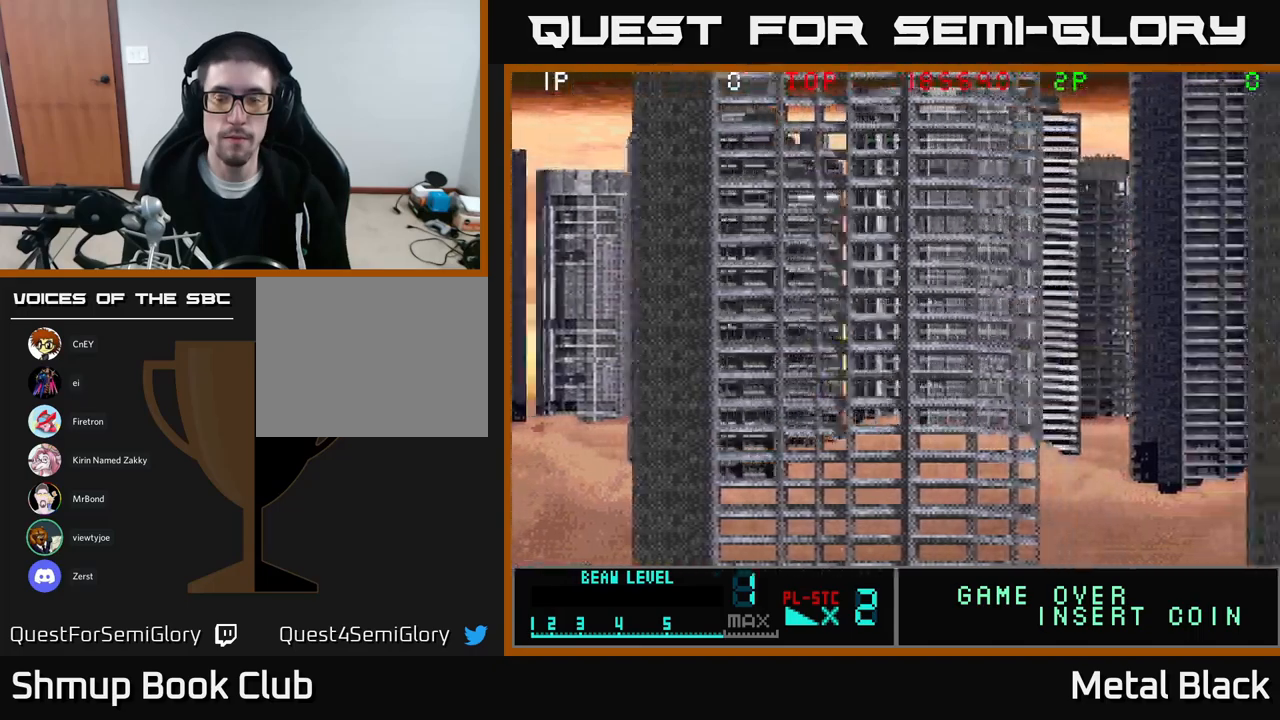
{"buttons": ["START"], "events": [[433, "START", "down"]]}
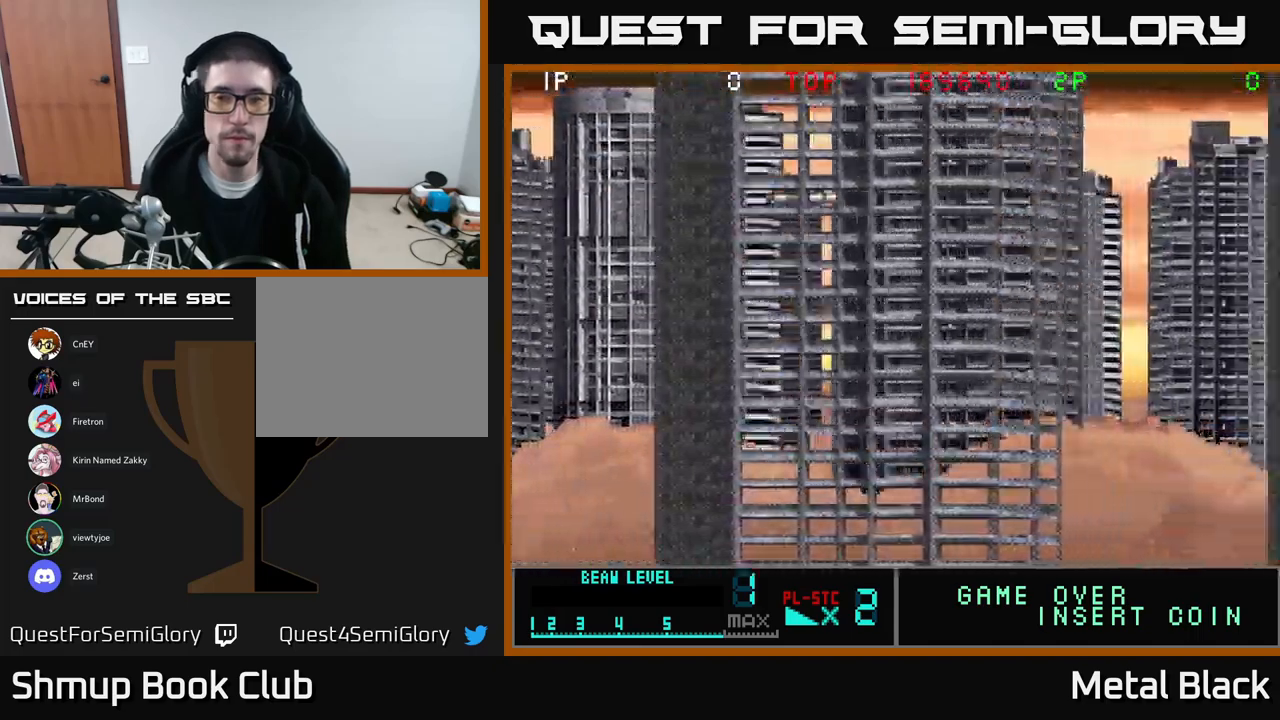
{"buttons": ["A"], "events": [[67, "START", "up"], [500, "A", "down"]]}
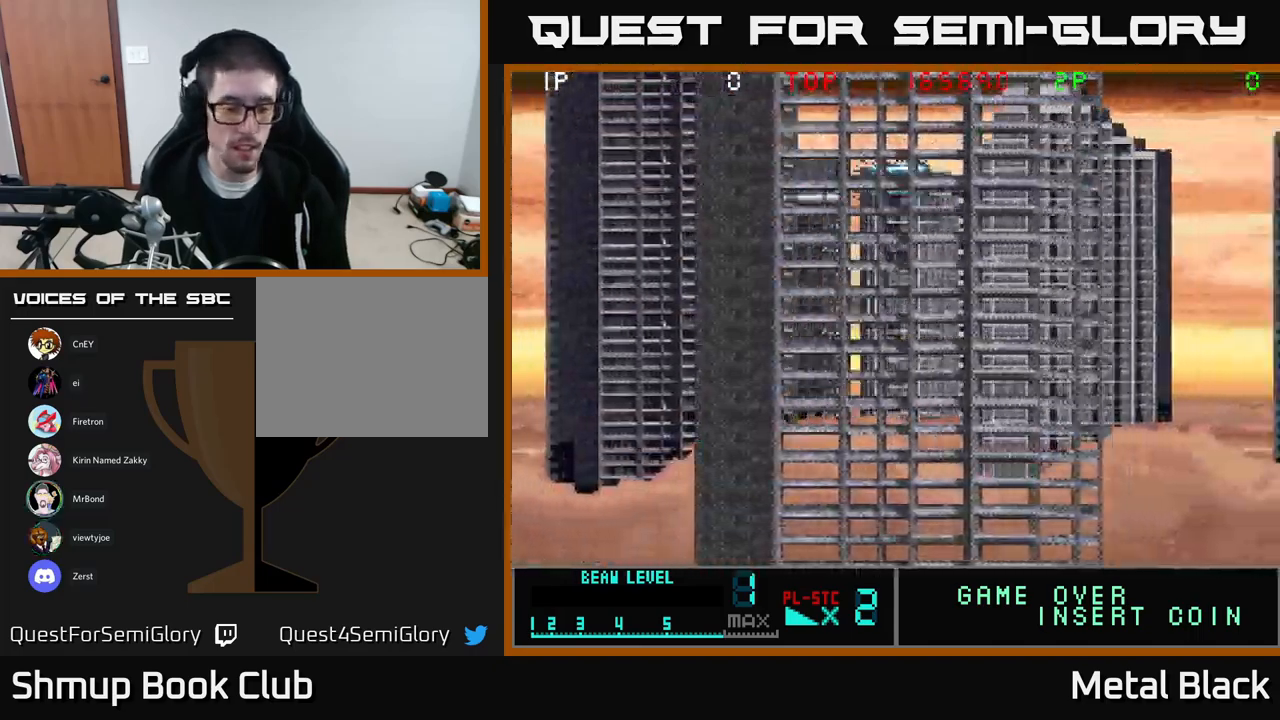
{"buttons": [], "events": [[133, "A", "up"], [233, "A", "down"], [367, "A", "up"]]}